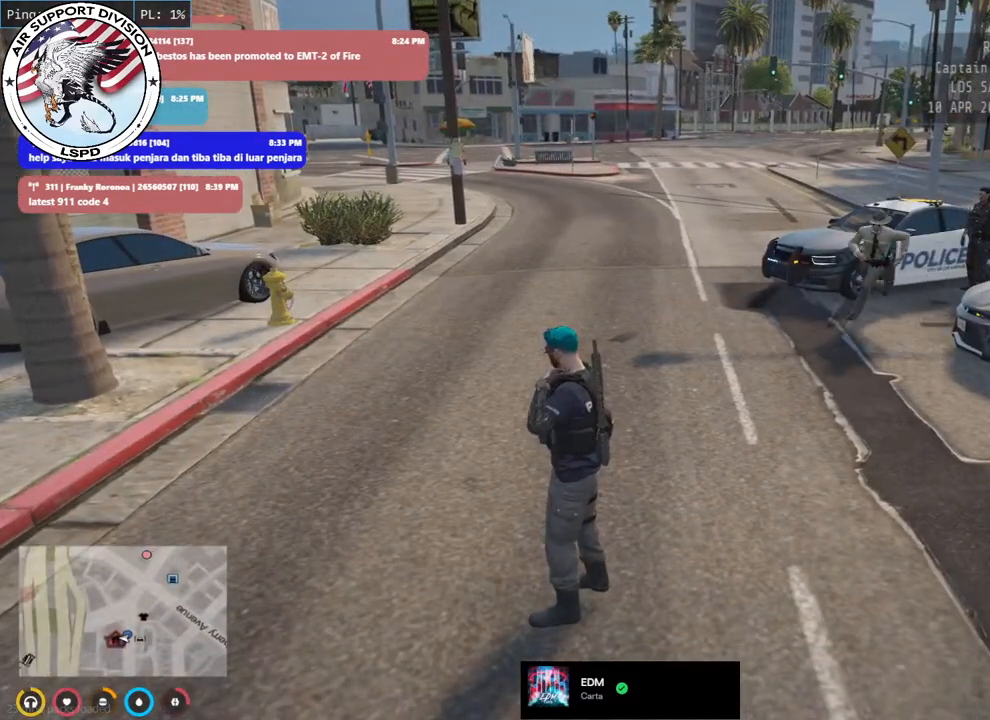
Gameplay with keyboard and mouse; each line is a JSON object with the keys and mouse buttons held at the frame after it. "events" lists presses ("down") and releases ("up") of "a", "ctrl", "d", "e", "q", "s", "shift", "space", "w", "mouse_left", "mouse_wheel", "mouse_right", "mouse_mb4" and "mouse_mb5" between this image and that frame as [ms after this image, input, new state], when the widget could be followed in between. "mouse_left", "mouse_wheel", "mouse_right", "mouse_mb4", "mouse_mb5" = the "left", "wheel", "right", "mb4", "mb5" buttons of the "mouse" list. No other keys are recorded. "wheel" means that the mouse wheel is clicked or scrolled. Mouse movement is not recorded.
{"keys": [], "mouse": [], "events": [[367, "mouse_mb5", "up"]]}
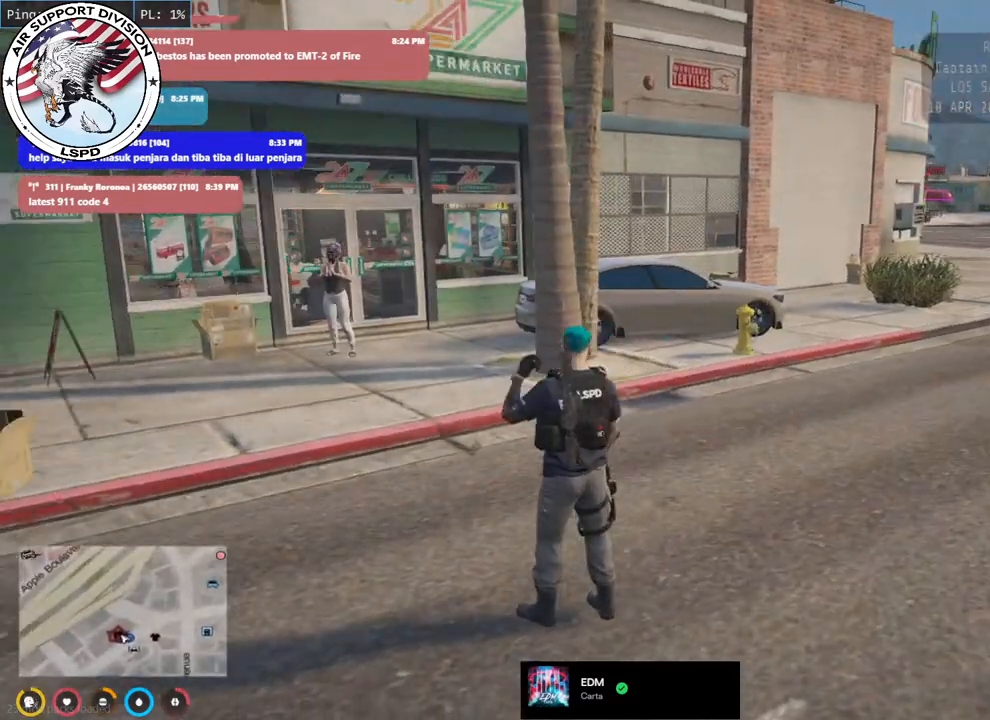
{"keys": [], "mouse": [], "events": []}
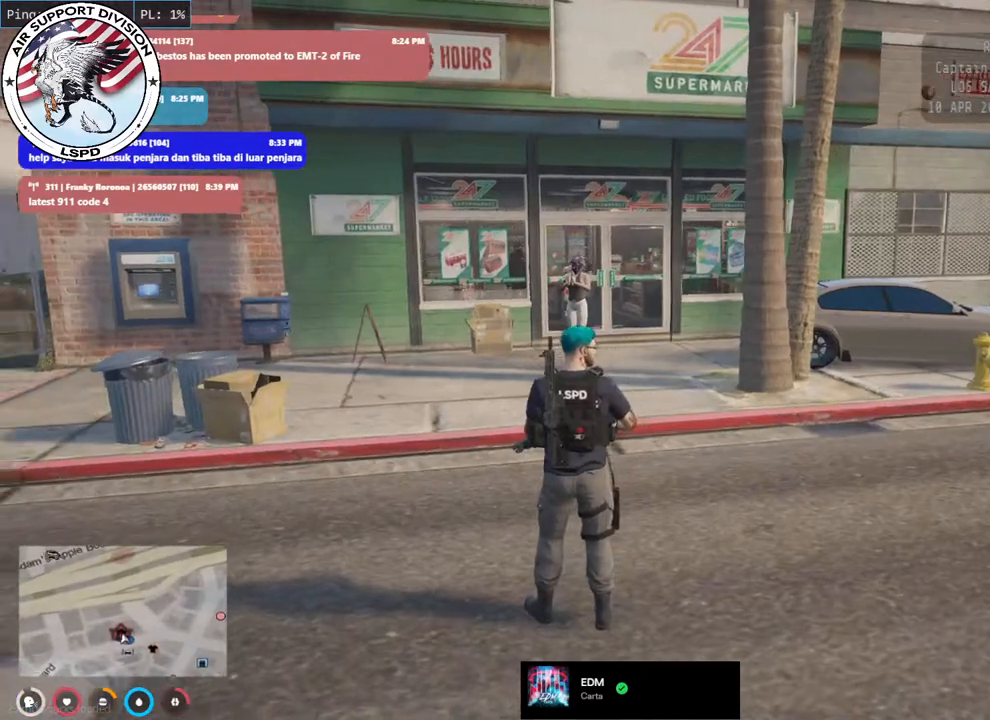
{"keys": [], "mouse": [], "events": []}
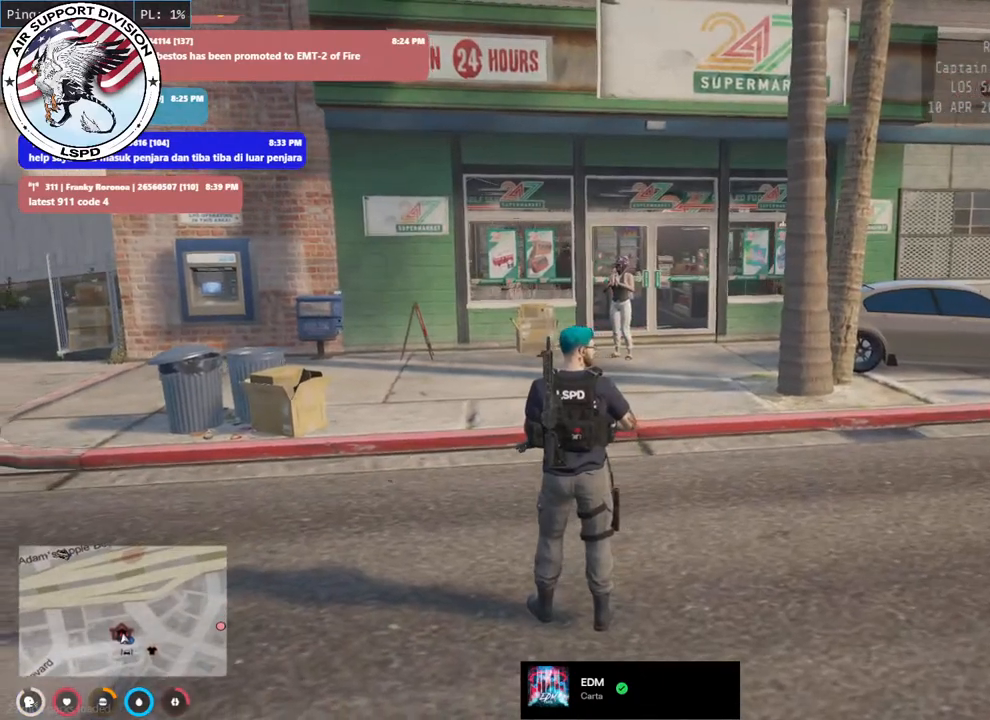
{"keys": [], "mouse": [], "events": []}
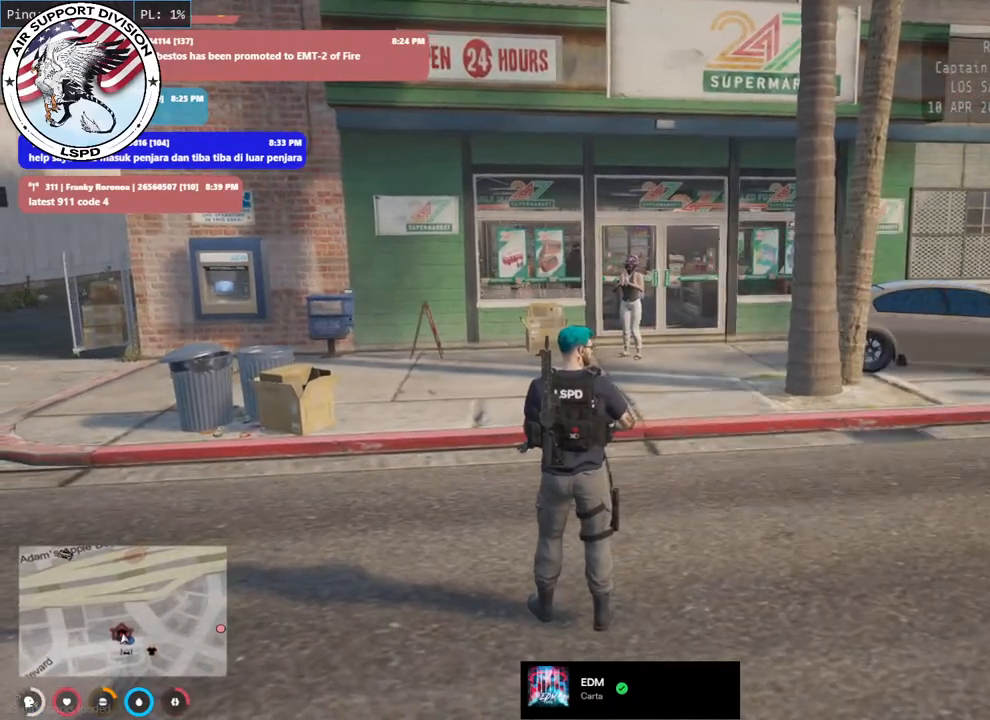
{"keys": [], "mouse": [], "events": []}
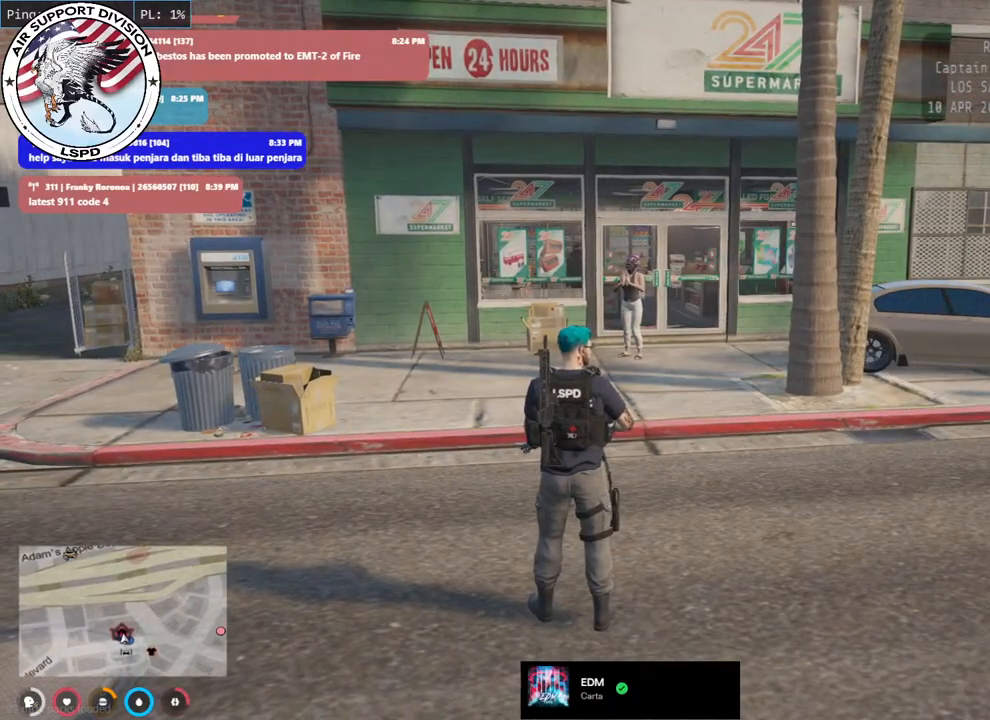
{"keys": [], "mouse": [], "events": []}
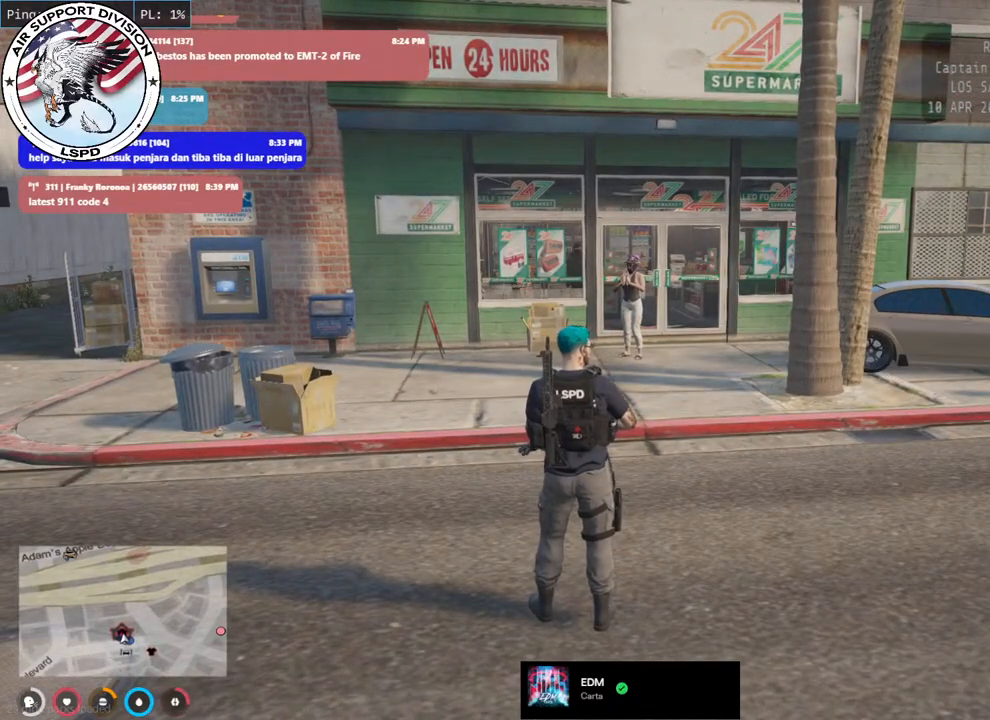
{"keys": [], "mouse": [], "events": []}
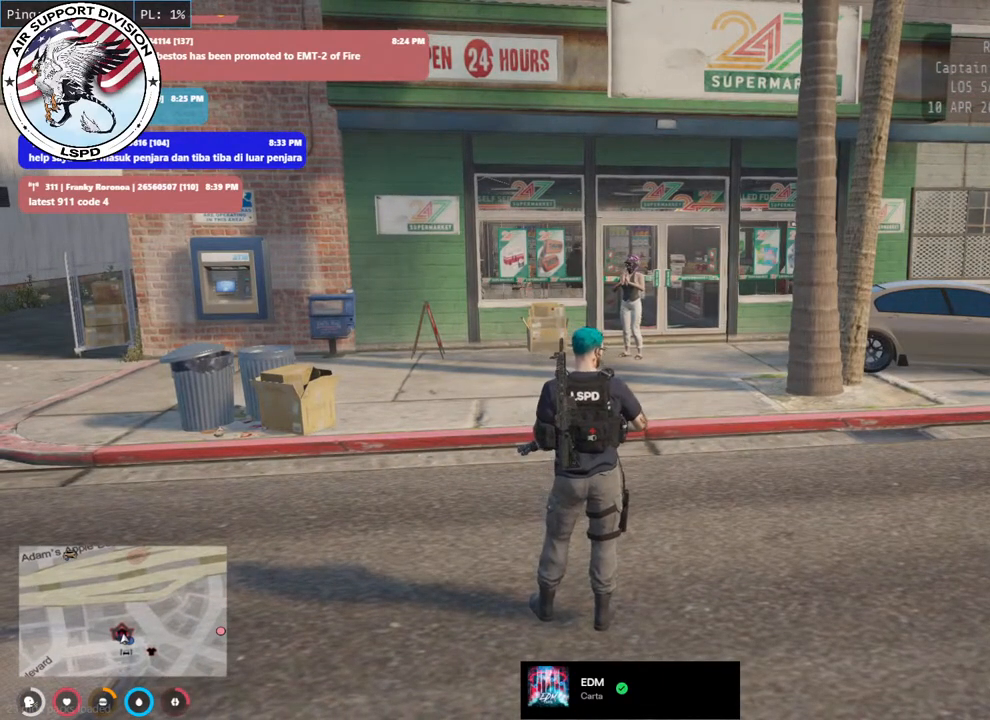
{"keys": [], "mouse": [], "events": []}
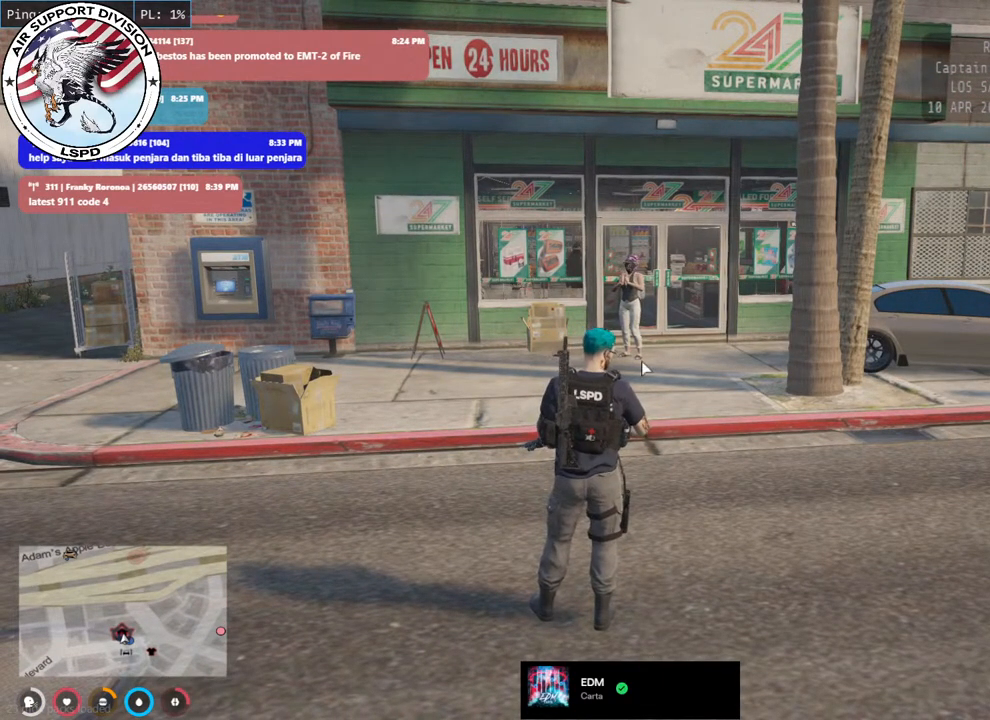
{"keys": [], "mouse": ["left"], "events": [[433, "mouse_left", "down"]]}
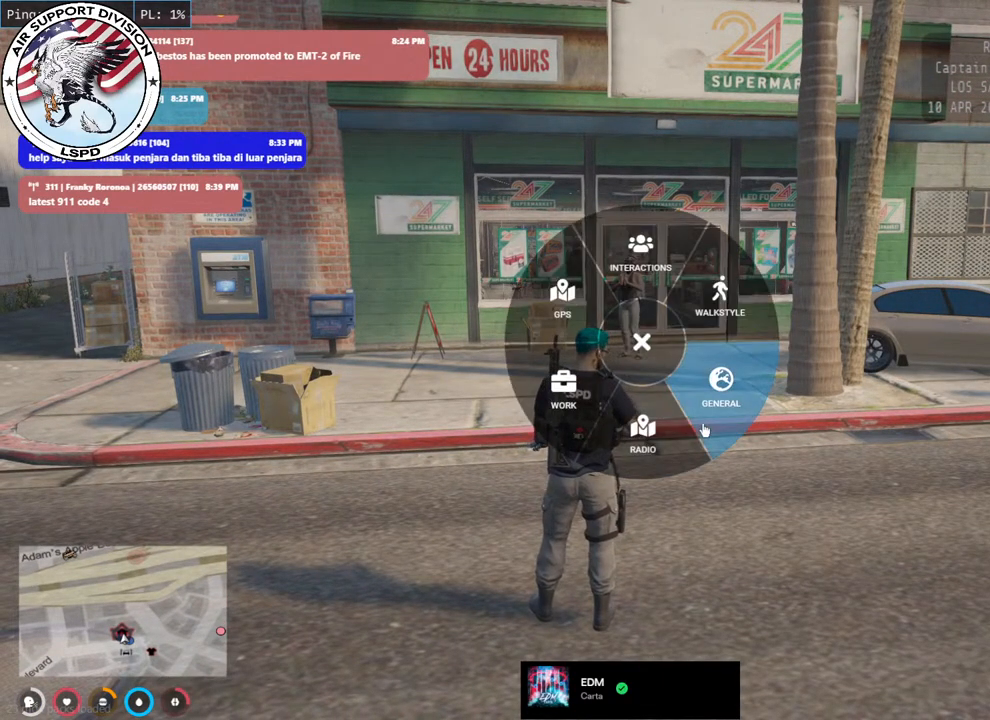
{"keys": [], "mouse": [], "events": [[17, "mouse_left", "up"]]}
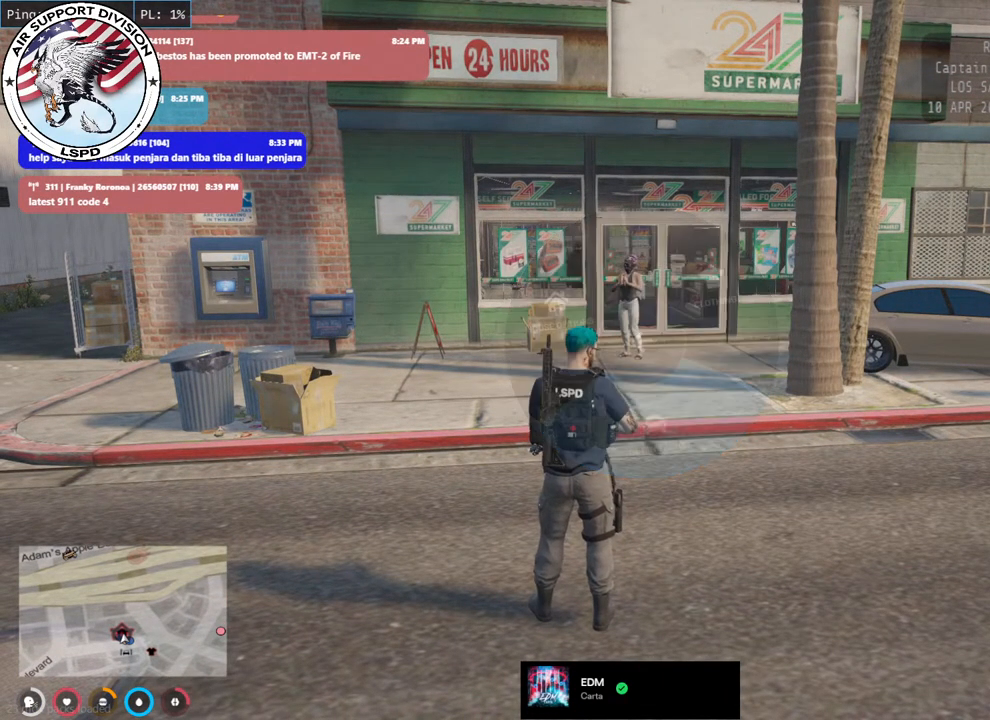
{"keys": [], "mouse": ["left"], "events": [[483, "mouse_left", "down"]]}
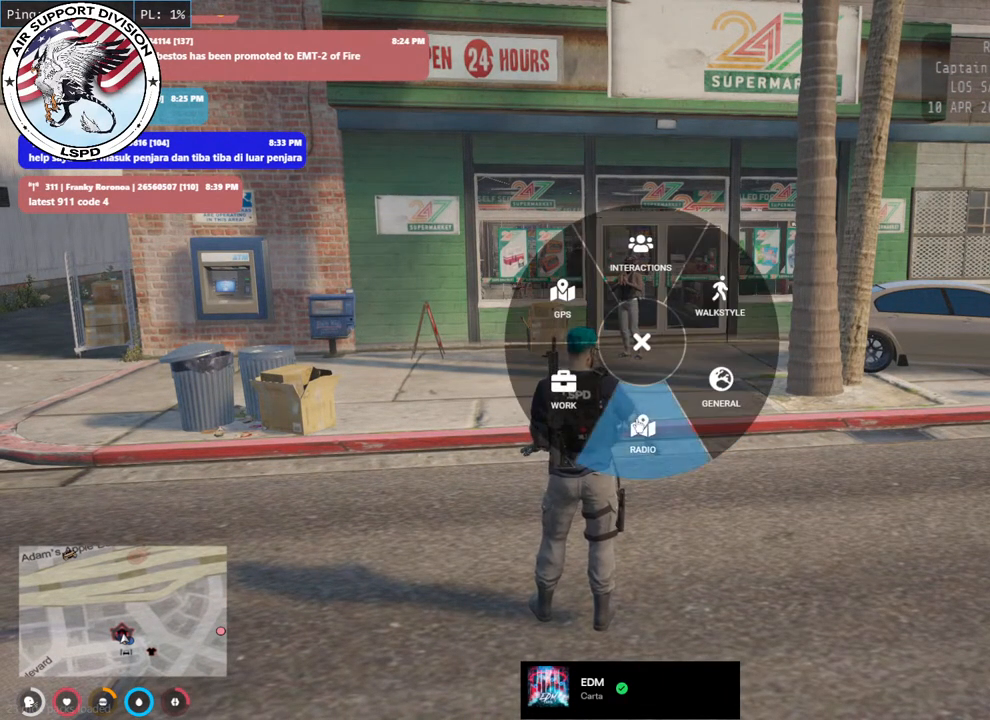
{"keys": [], "mouse": [], "events": [[100, "mouse_left", "up"]]}
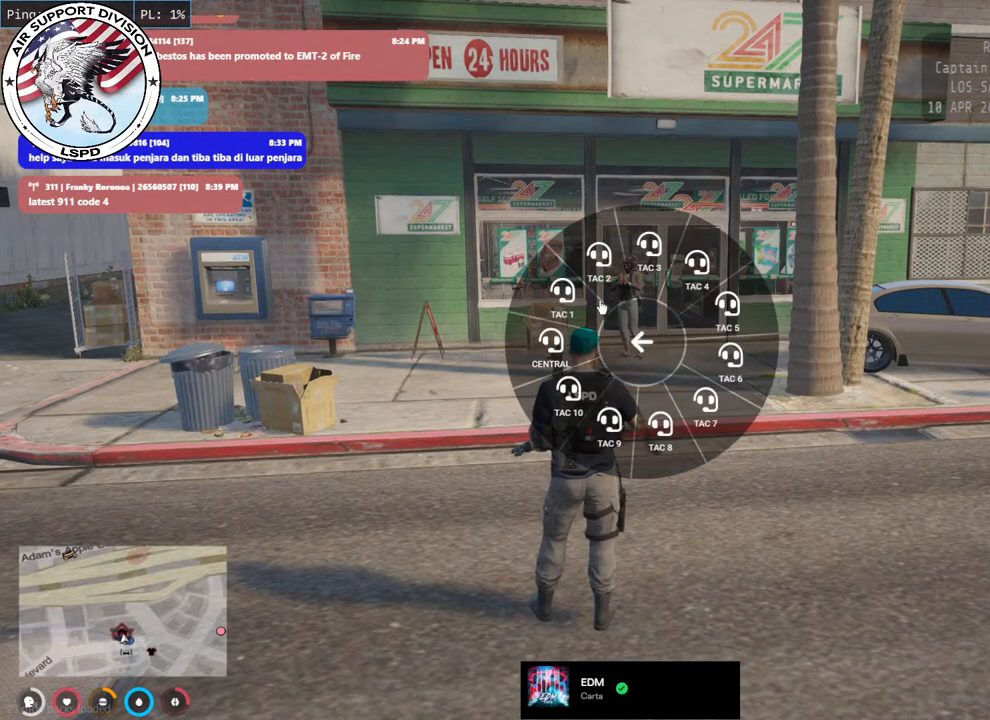
{"keys": [], "mouse": [], "events": [[233, "mouse_left", "down"], [333, "mouse_left", "up"]]}
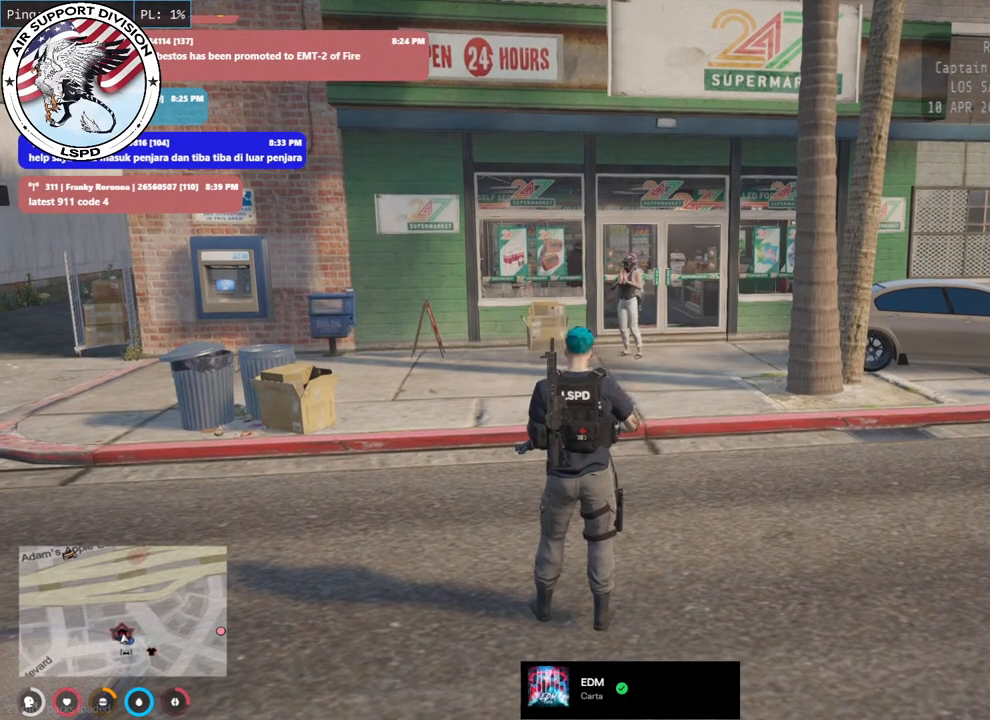
{"keys": [], "mouse": ["mb5"], "events": [[333, "mouse_mb5", "down"]]}
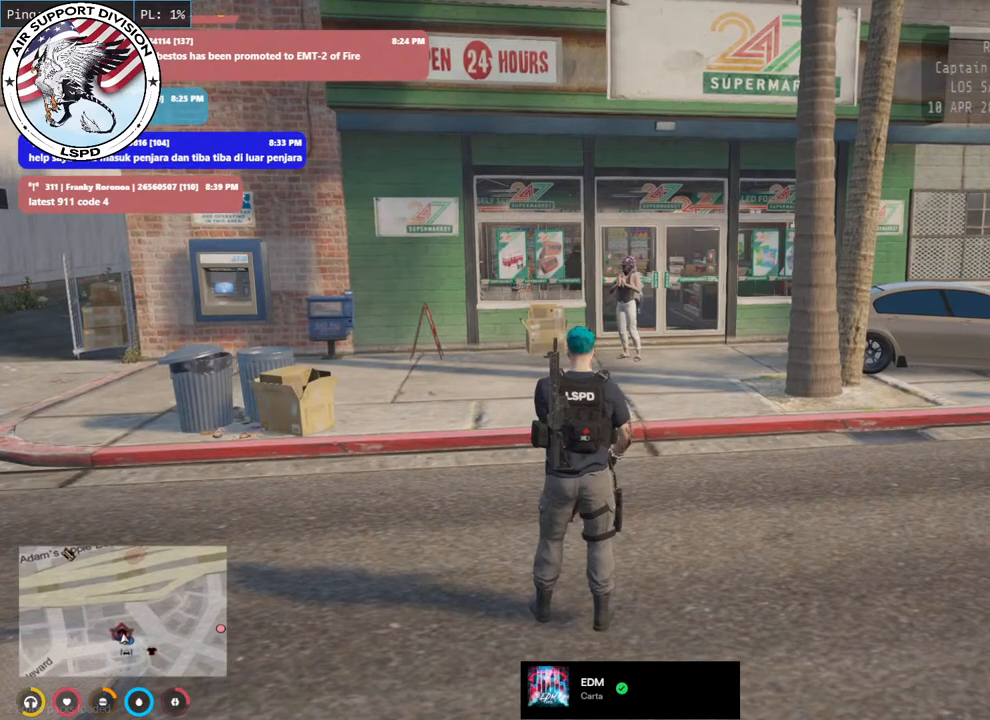
{"keys": [], "mouse": ["mb5"], "events": []}
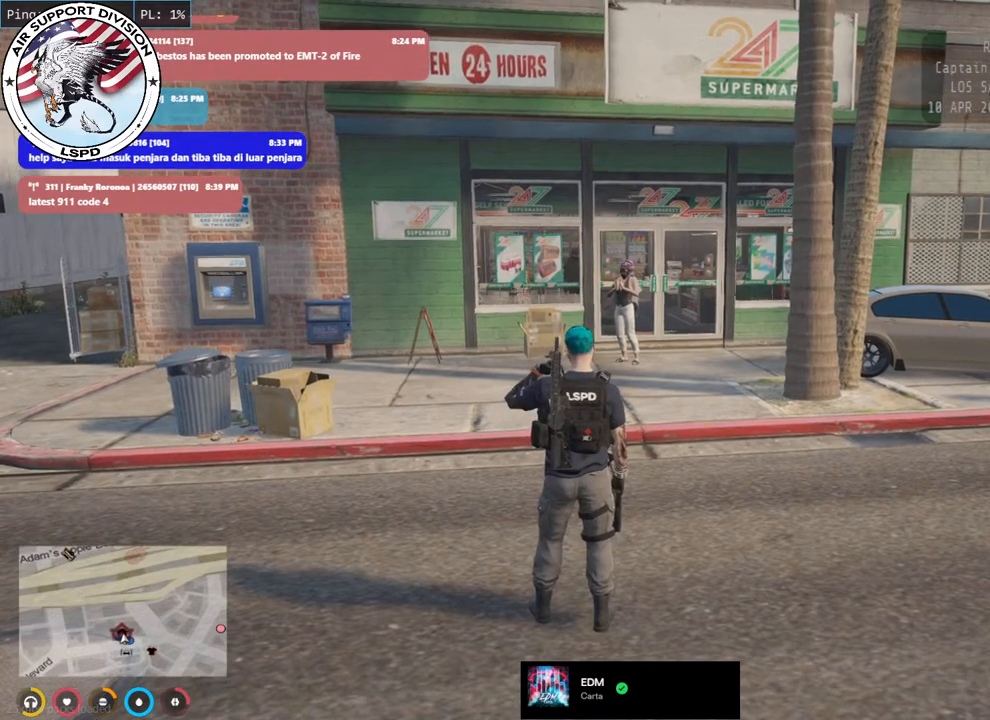
{"keys": ["a", "w"], "mouse": [], "events": [[117, "w", "down"], [183, "a", "down"], [267, "mouse_mb5", "up"]]}
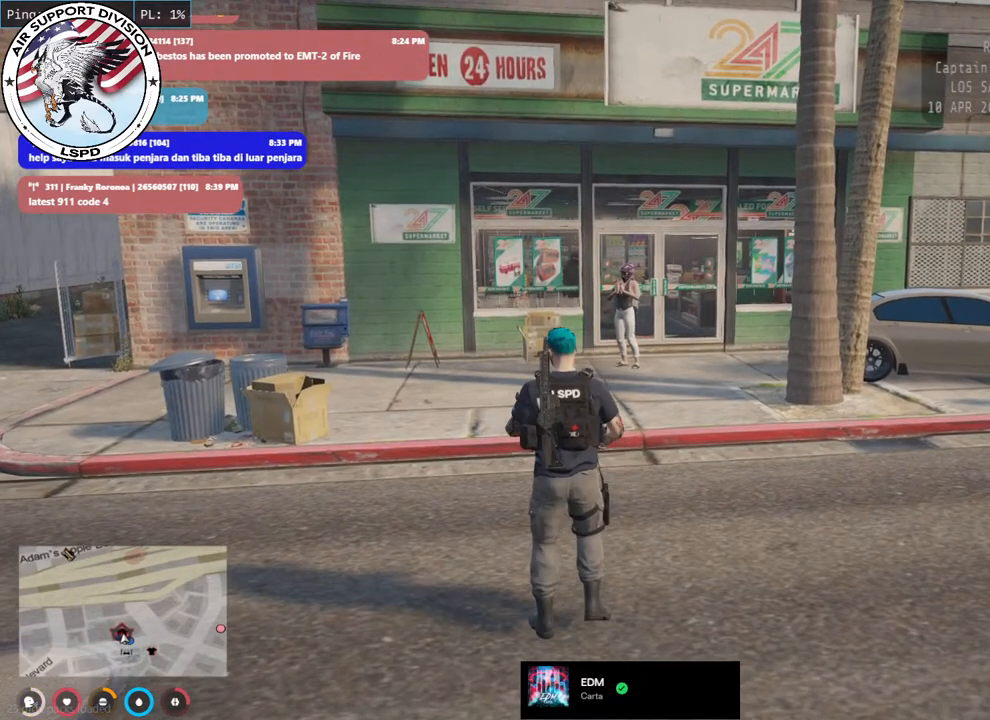
{"keys": [], "mouse": [], "events": [[233, "a", "up"], [283, "w", "up"]]}
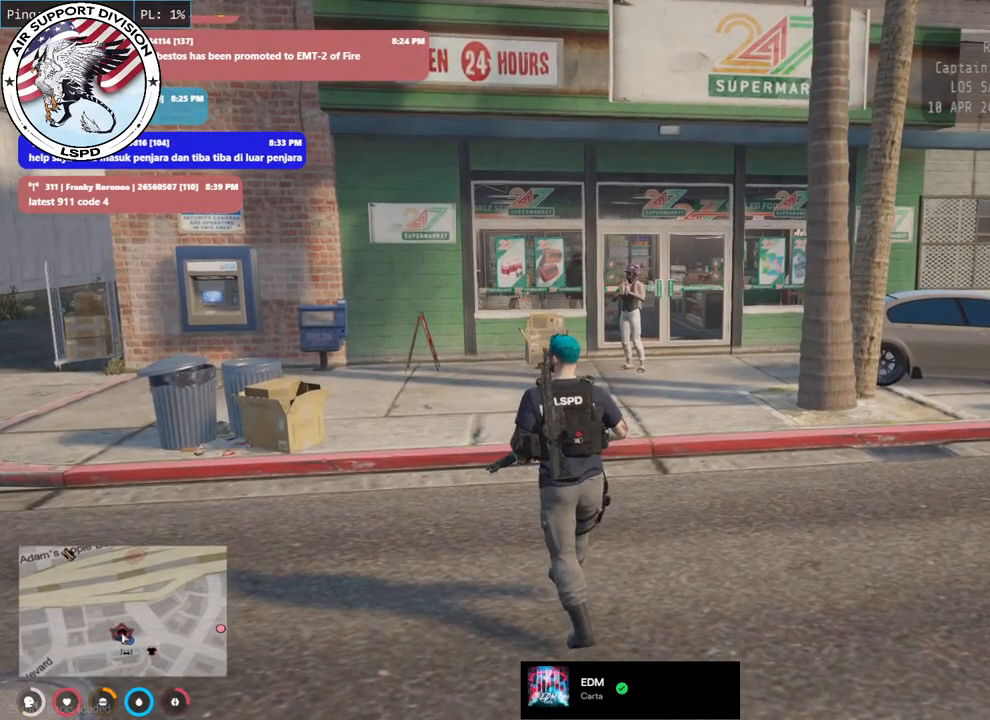
{"keys": [], "mouse": [], "events": []}
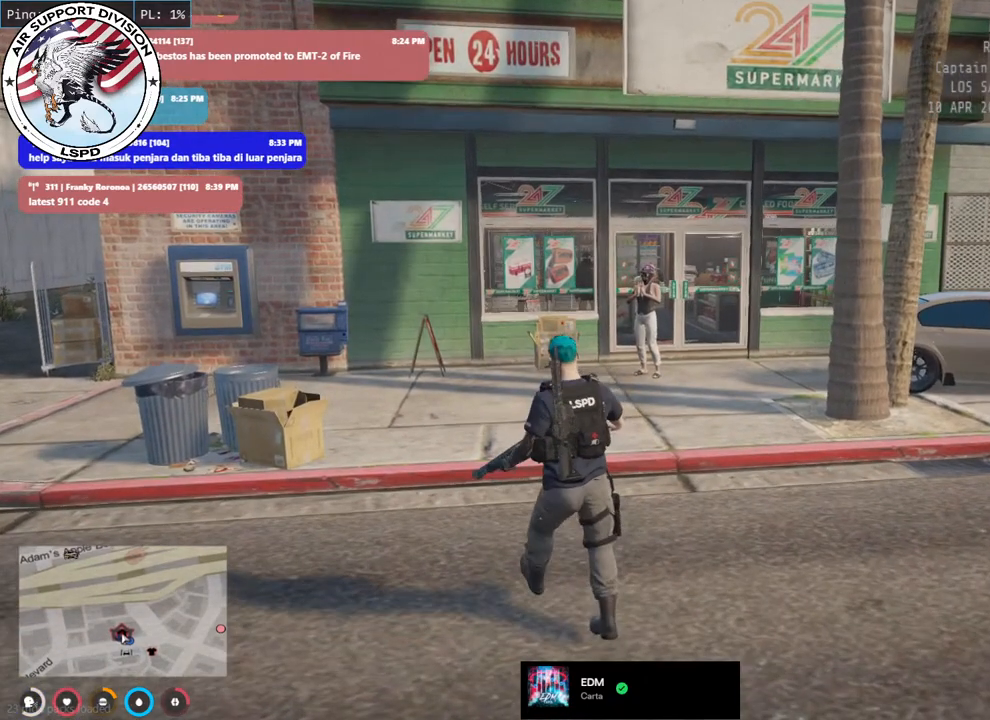
{"keys": [], "mouse": [], "events": []}
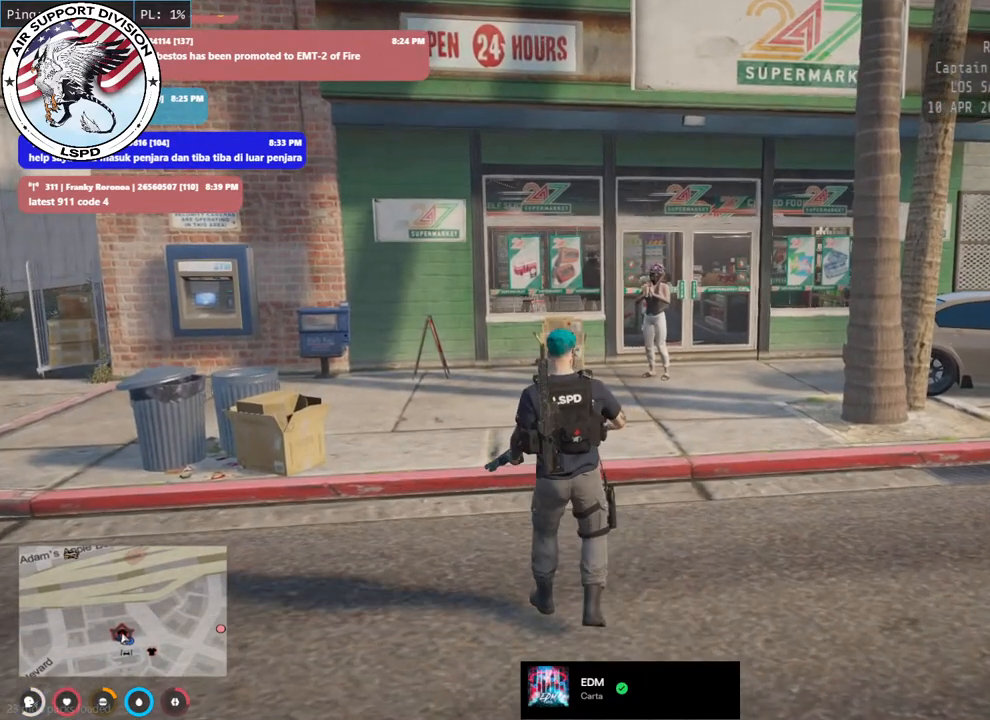
{"keys": [], "mouse": [], "events": [[50, "w", "down"], [217, "w", "up"]]}
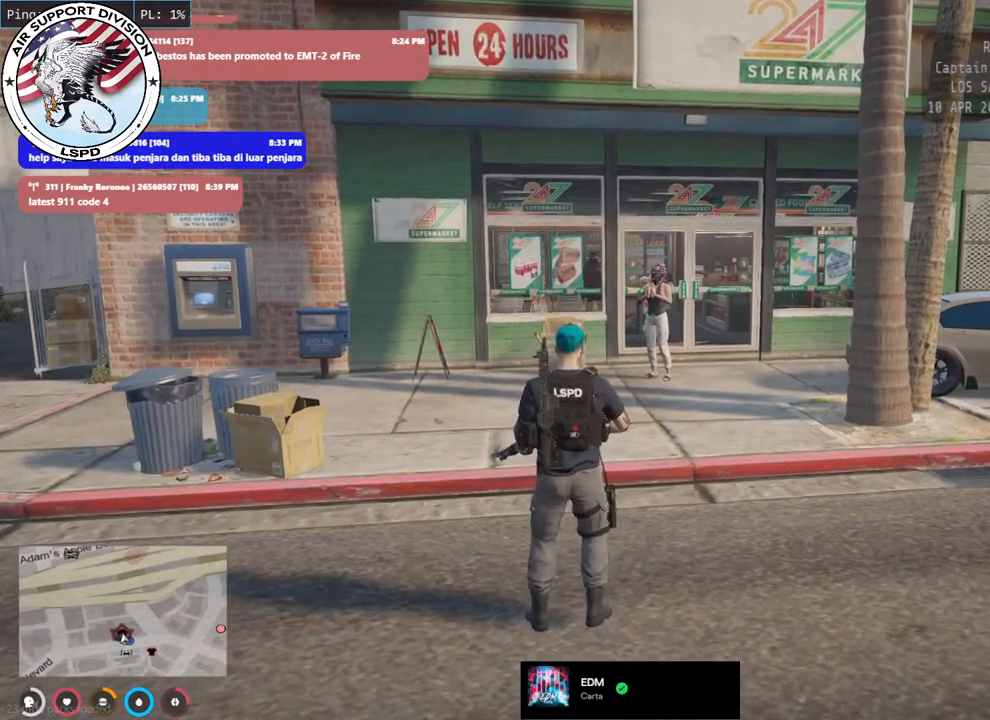
{"keys": [], "mouse": [], "events": []}
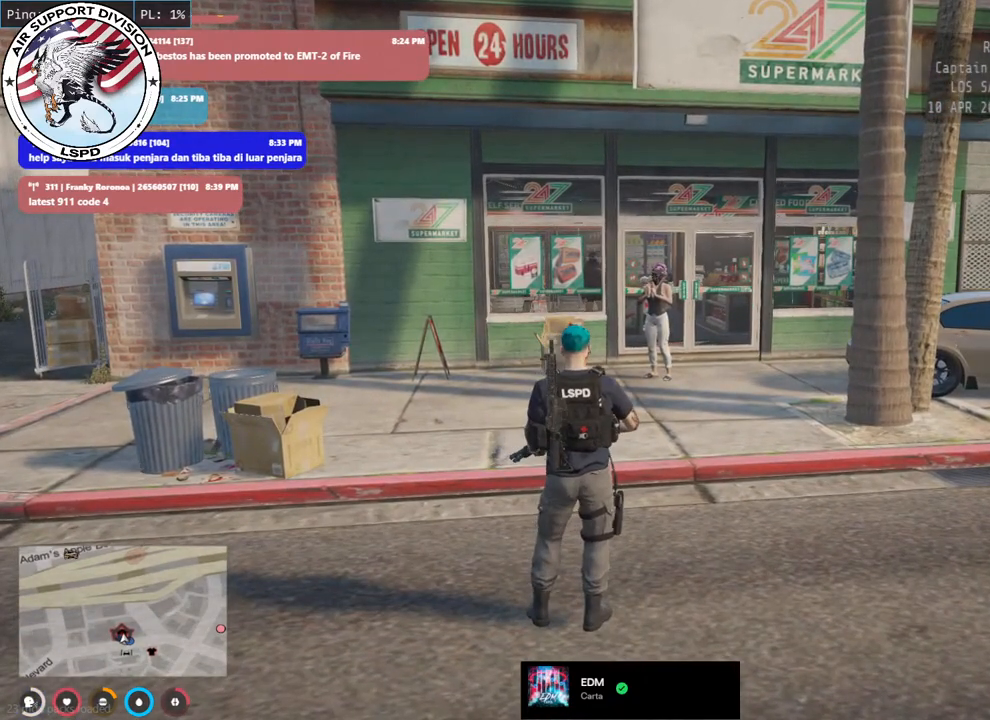
{"keys": [], "mouse": [], "events": []}
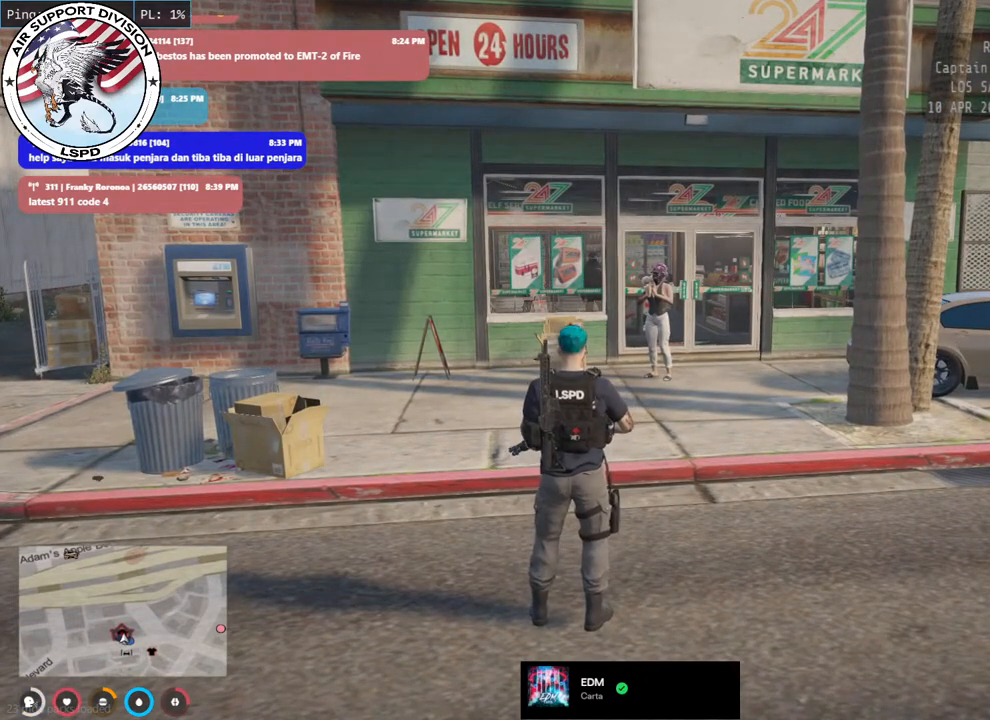
{"keys": [], "mouse": [], "events": []}
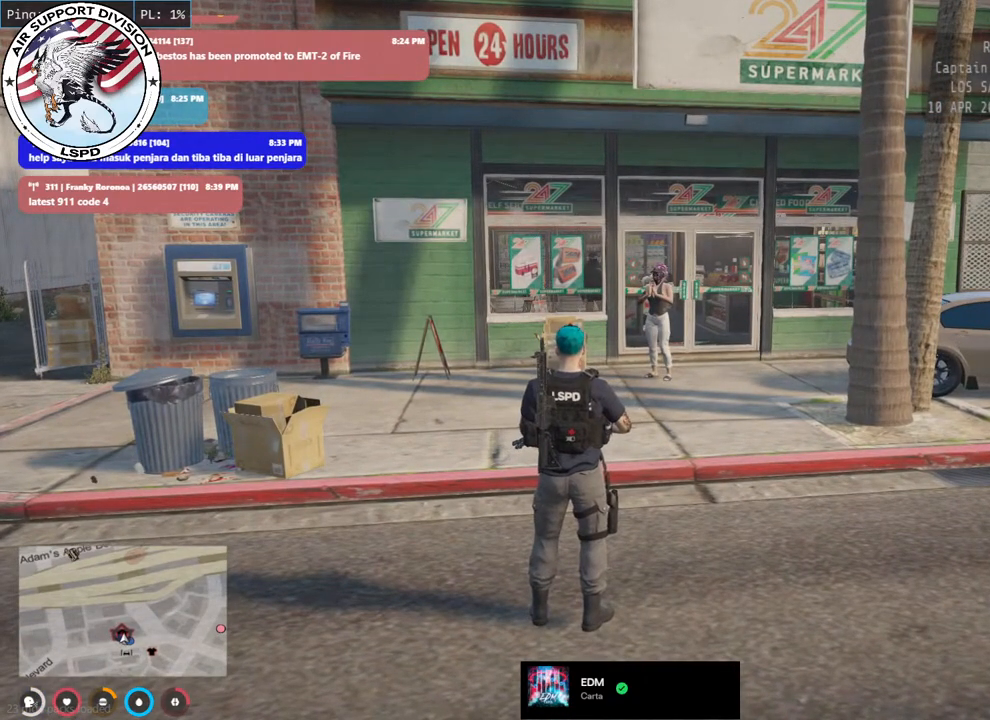
{"keys": [], "mouse": [], "events": []}